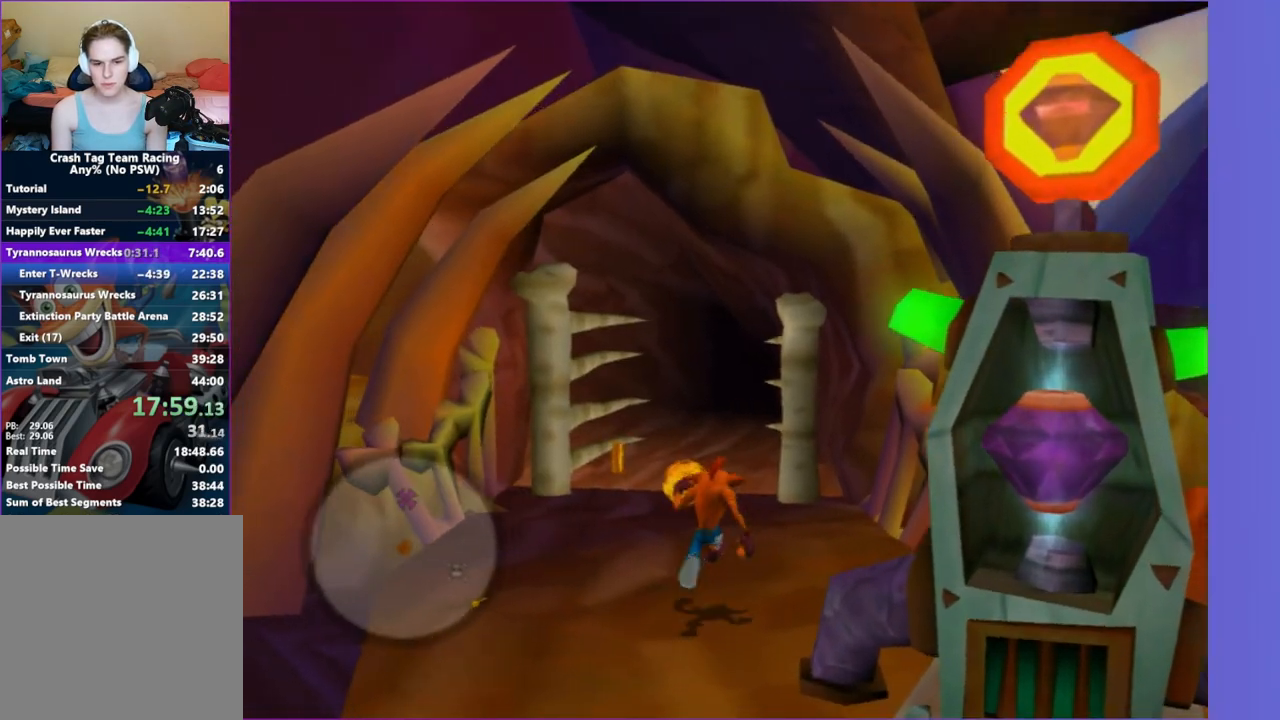
Gameplay with a controller (Xbox layout); each line is a JSON object with the inputs held at the frame after it. "events" lists button and stick changes between this image and that frame as [ms after this image, input, new state], when the widget could be followed in between. Not read: L3 R3.
{"buttons": [], "left_stick": "up", "right_stick": "center", "events": [[133, "left_stick", "up"], [317, "A", "down"], [417, "A", "up"]]}
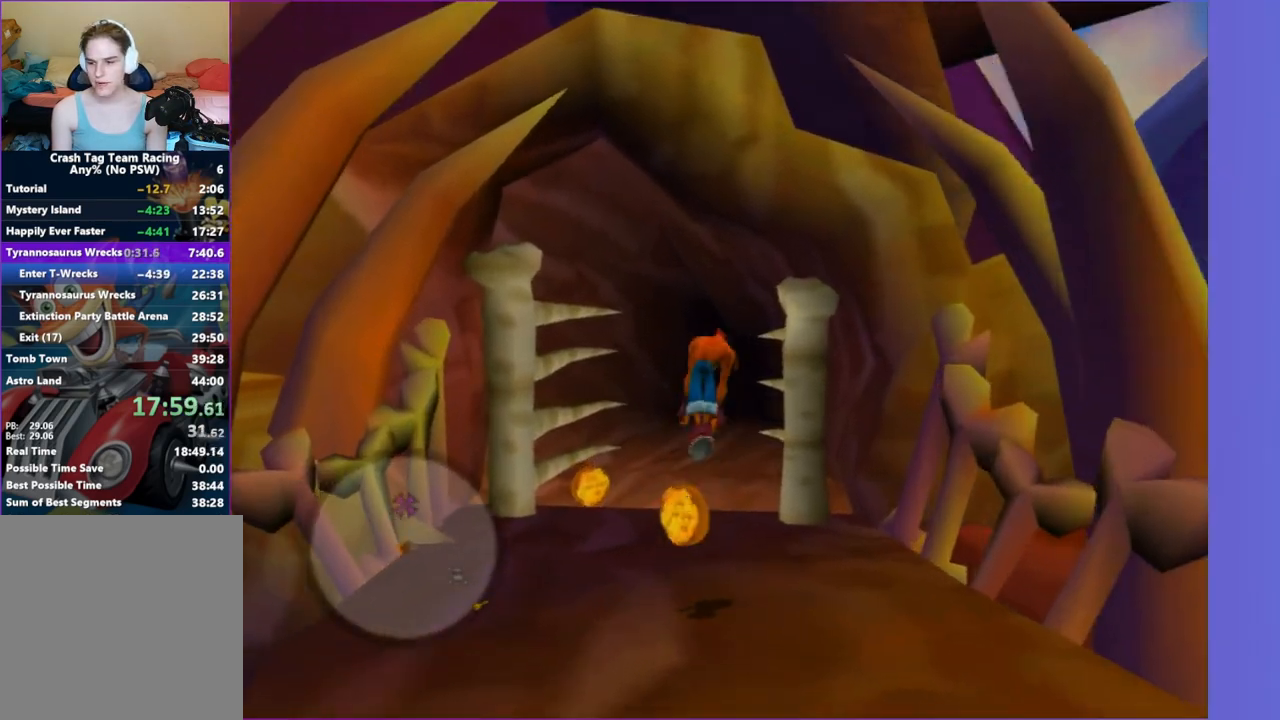
{"buttons": [], "left_stick": "up", "right_stick": "center", "events": [[67, "X", "down"], [217, "X", "up"]]}
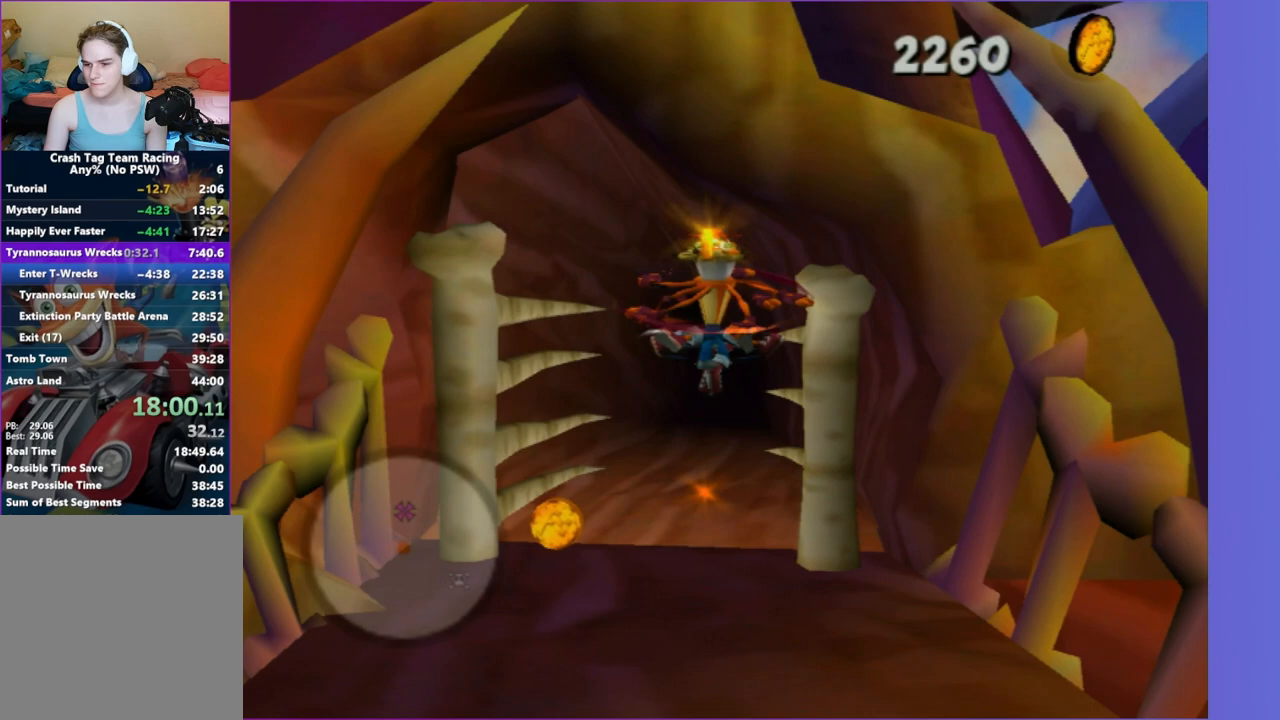
{"buttons": [], "left_stick": "up", "right_stick": "center", "events": []}
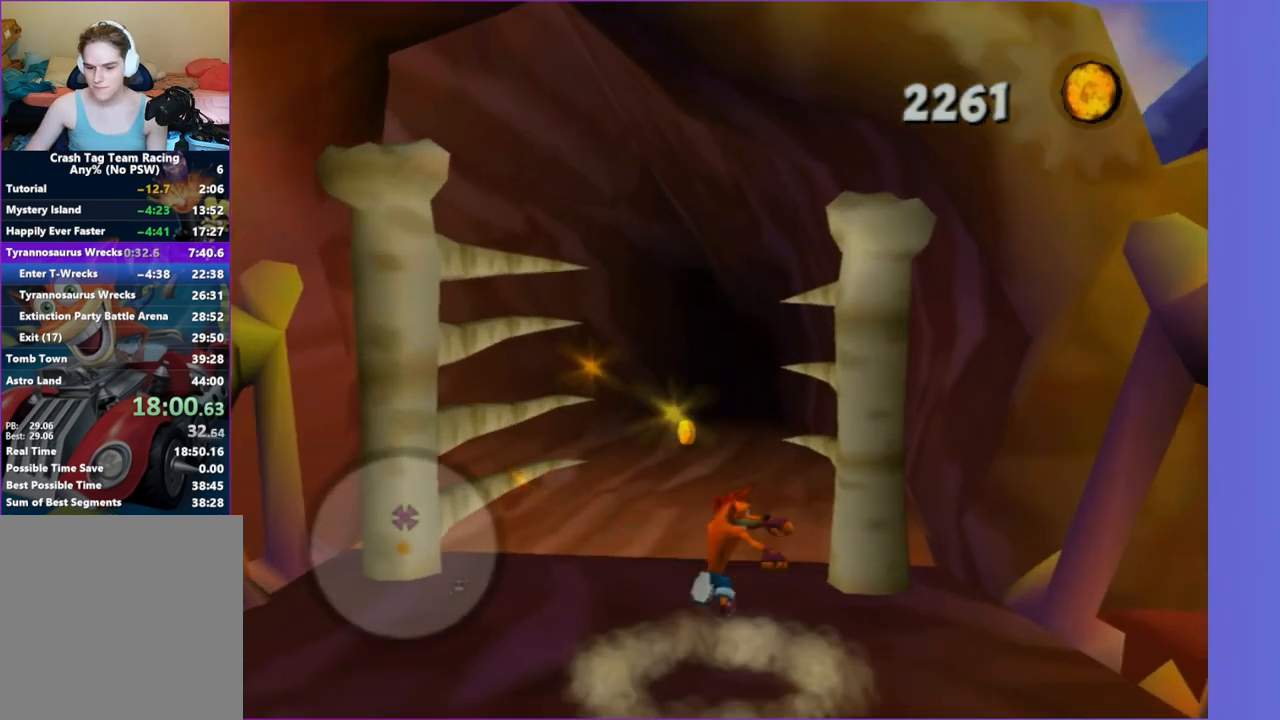
{"buttons": [], "left_stick": "up", "right_stick": "center", "events": []}
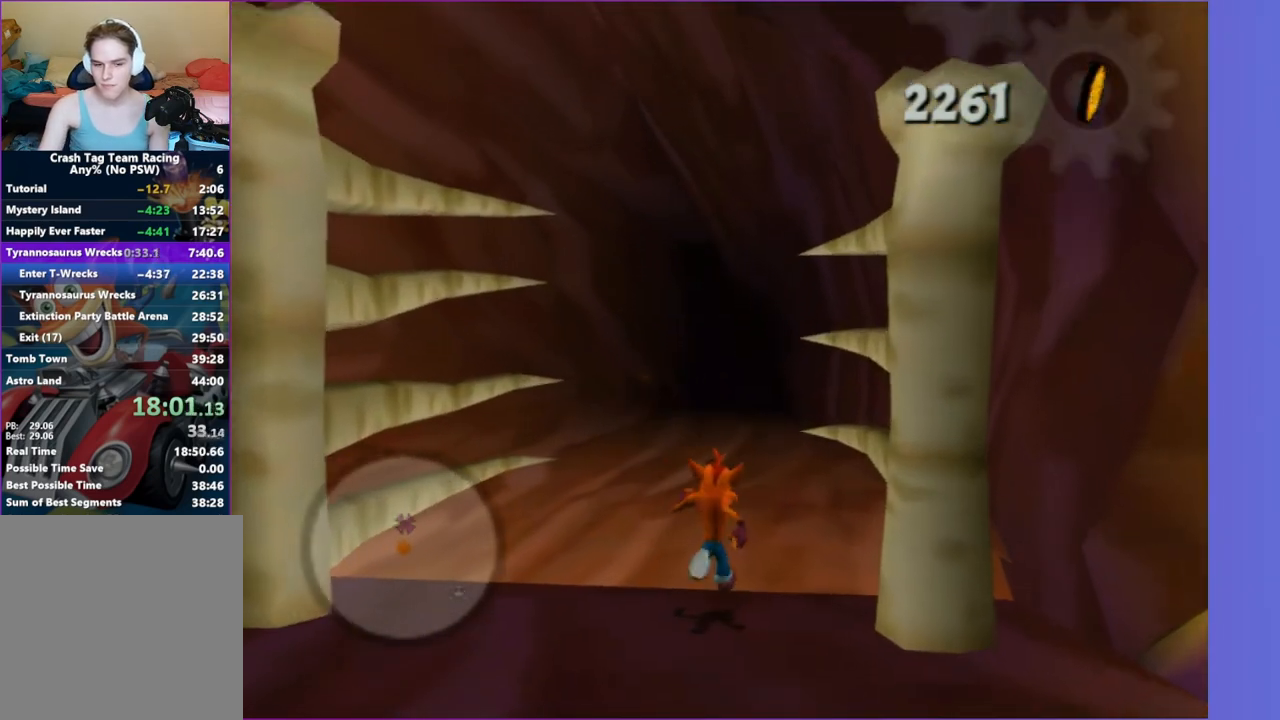
{"buttons": [], "left_stick": "up", "right_stick": "center", "events": []}
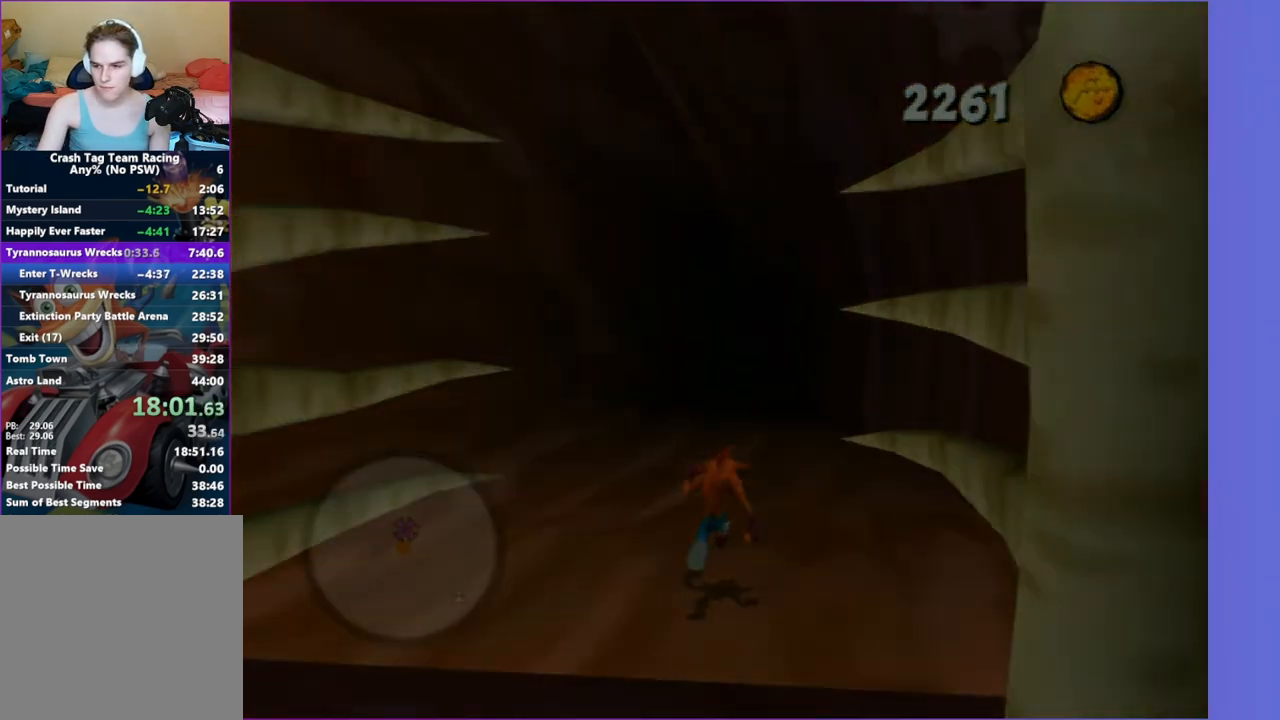
{"buttons": [], "left_stick": "center", "right_stick": "center", "events": [[500, "left_stick", "center"]]}
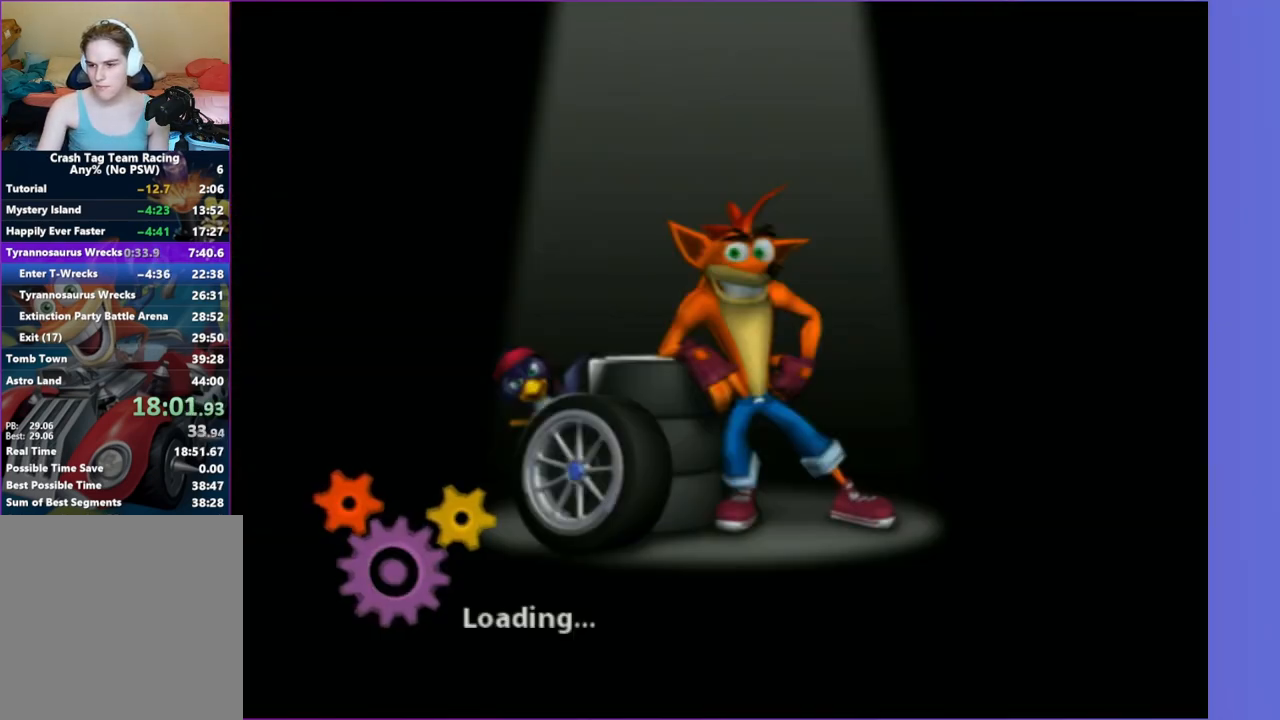
{"buttons": [], "left_stick": "center", "right_stick": "center", "events": []}
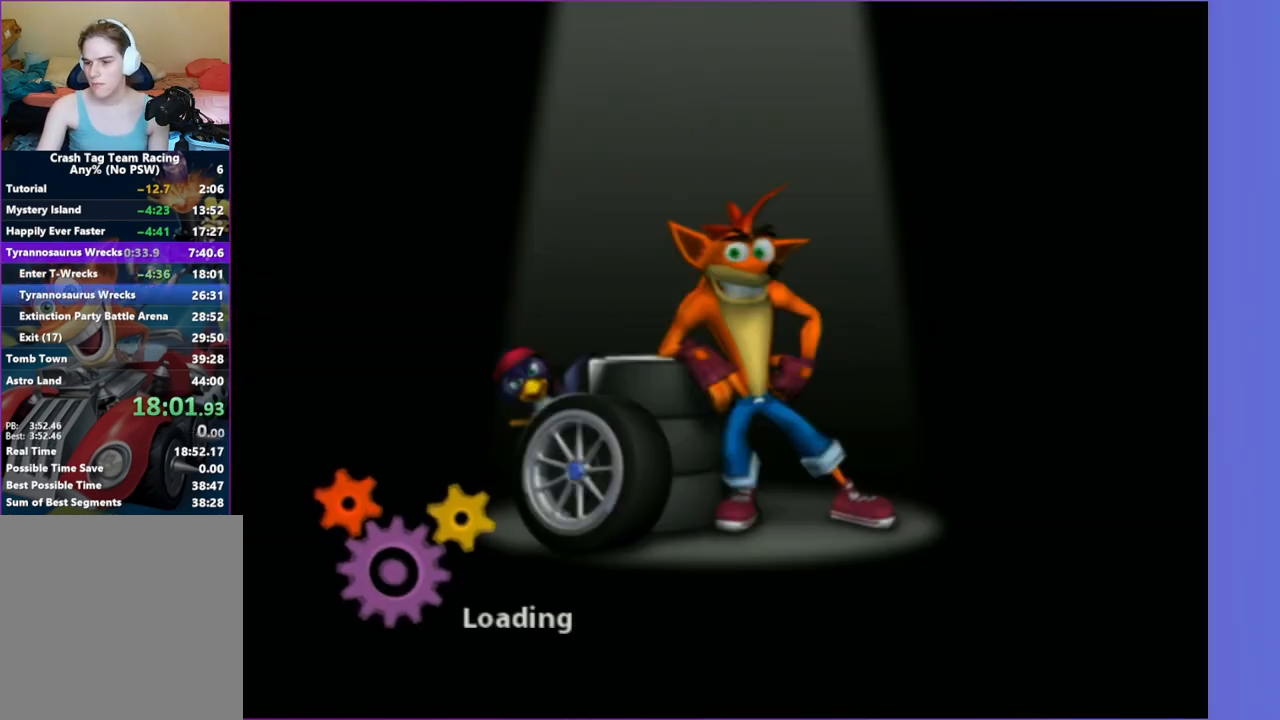
{"buttons": [], "left_stick": "center", "right_stick": "center", "events": []}
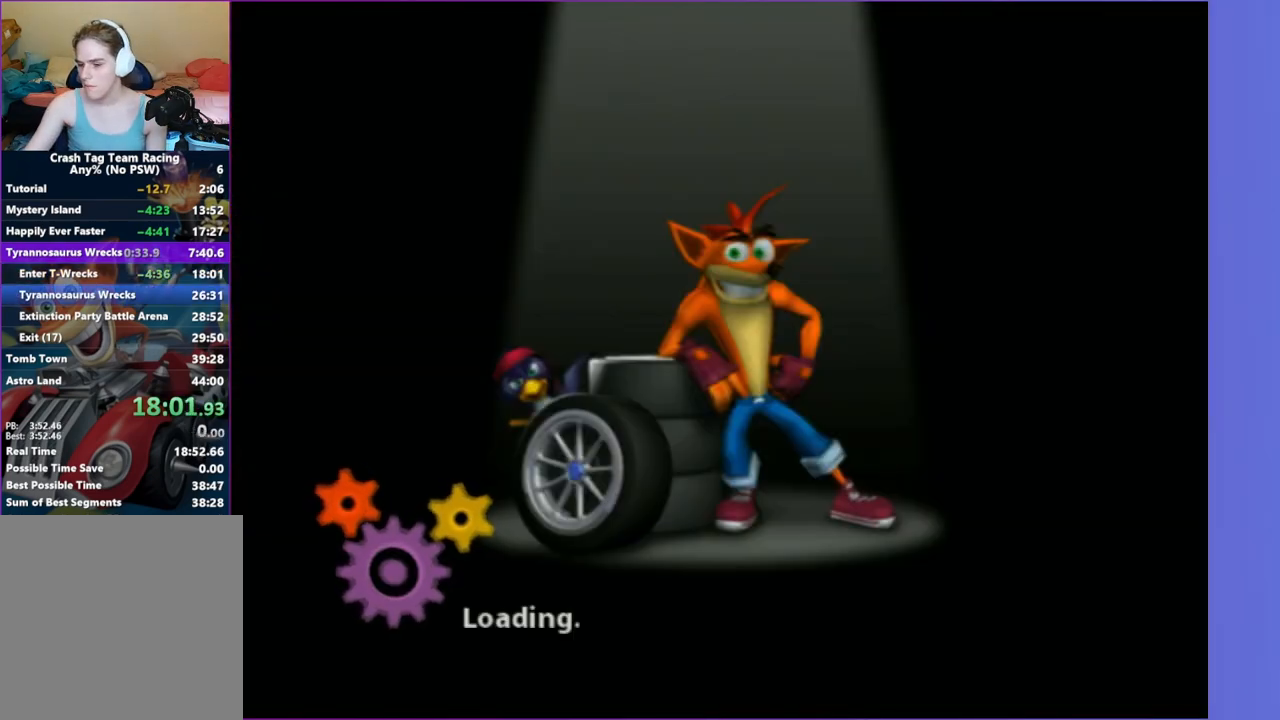
{"buttons": [], "left_stick": "center", "right_stick": "center", "events": []}
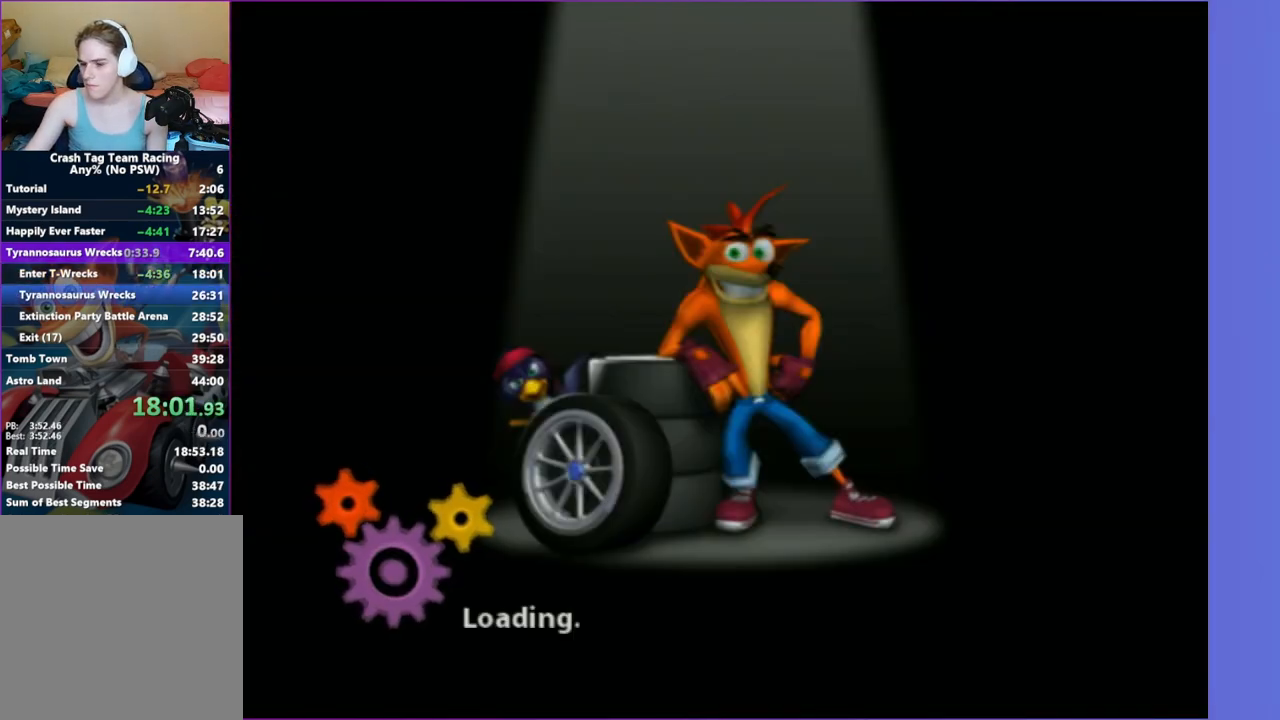
{"buttons": [], "left_stick": "center", "right_stick": "center", "events": []}
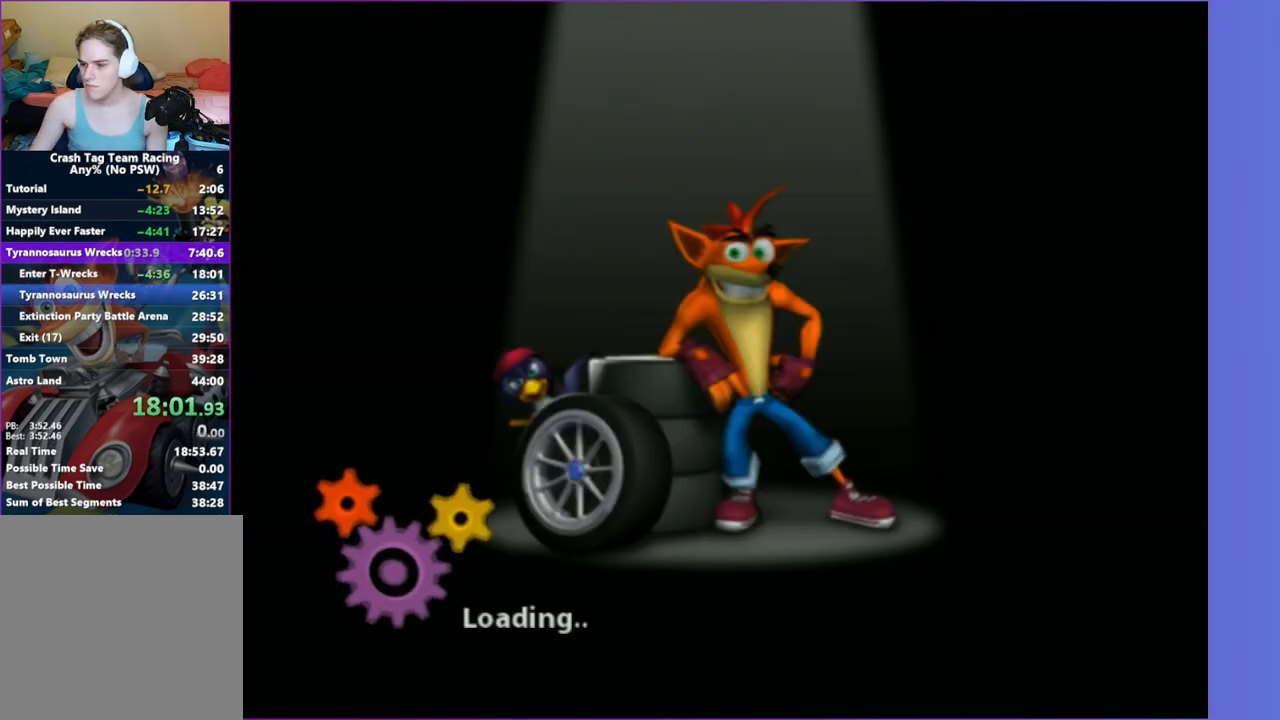
{"buttons": [], "left_stick": "center", "right_stick": "center", "events": []}
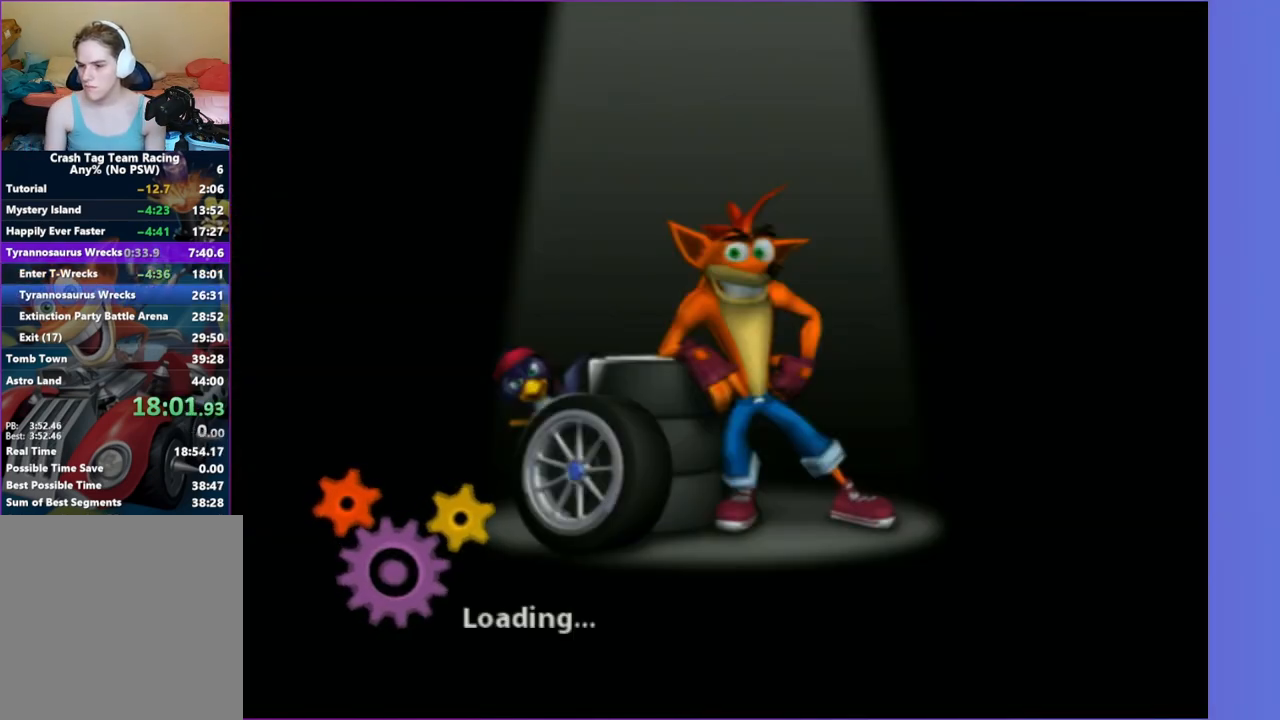
{"buttons": [], "left_stick": "center", "right_stick": "center", "events": []}
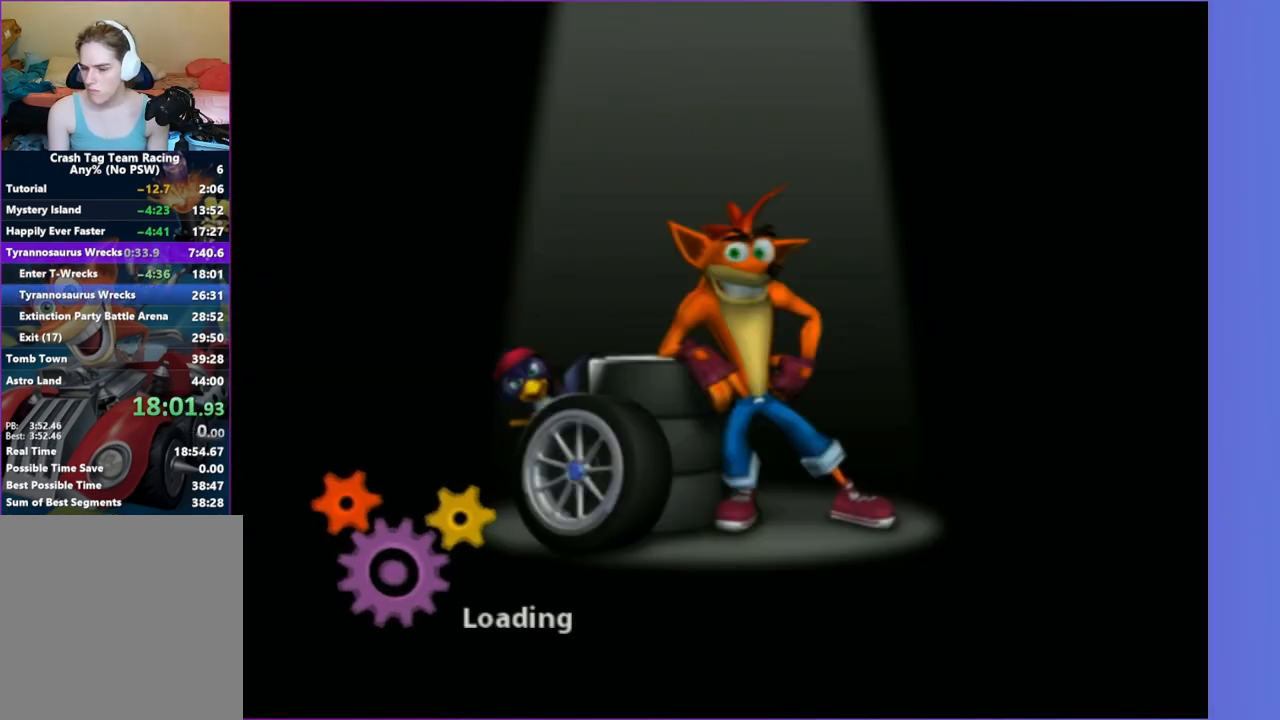
{"buttons": [], "left_stick": "center", "right_stick": "center", "events": []}
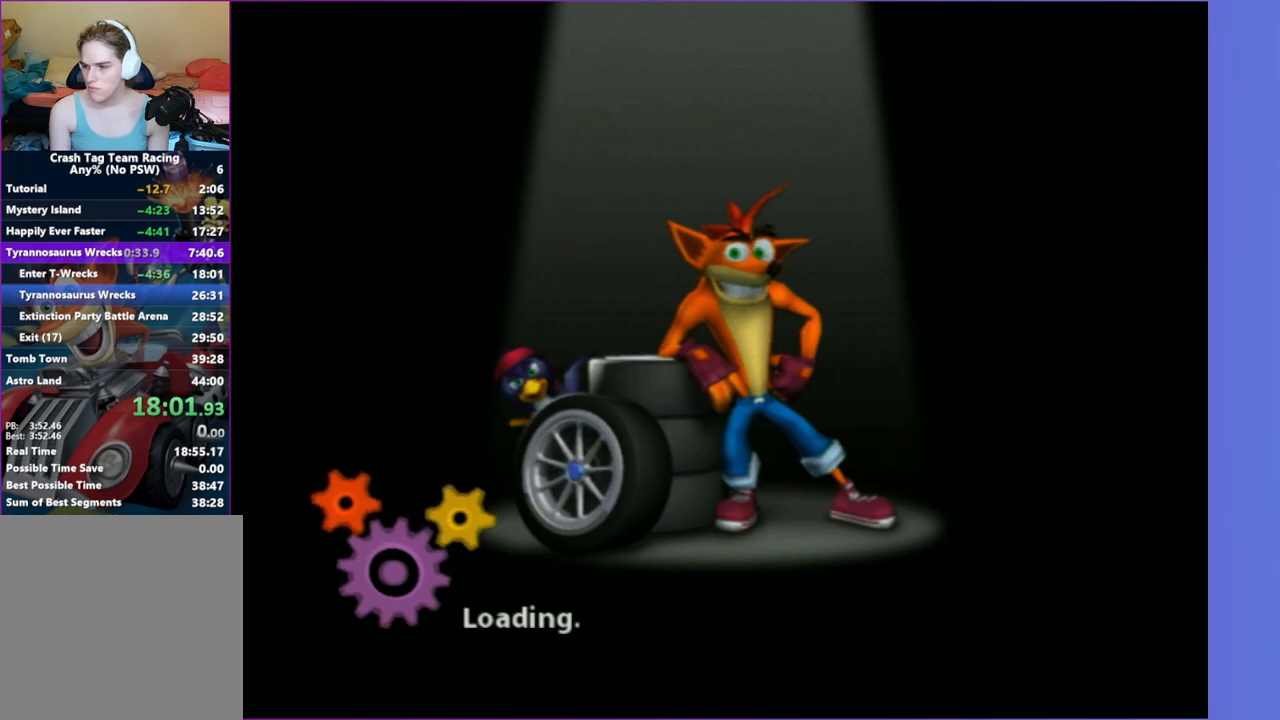
{"buttons": [], "left_stick": "center", "right_stick": "center", "events": []}
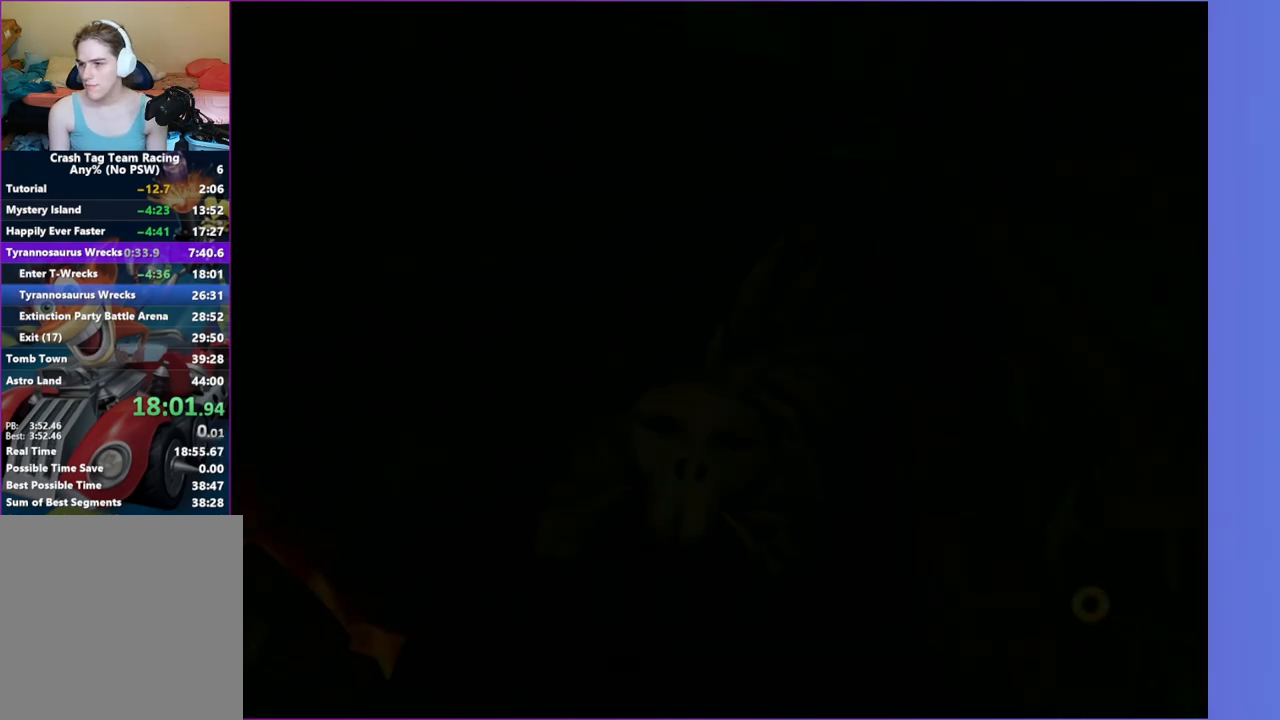
{"buttons": [], "left_stick": "up", "right_stick": "center", "events": [[183, "left_stick", "up"], [317, "A", "down"], [417, "A", "up"]]}
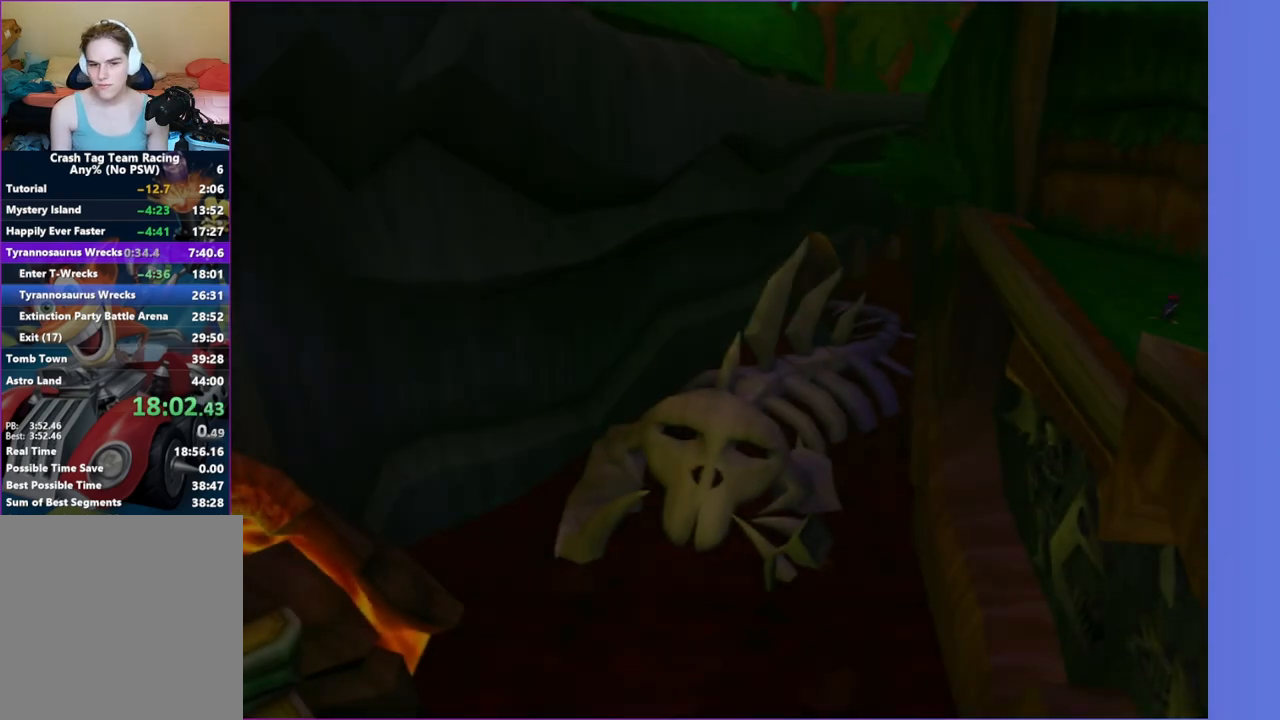
{"buttons": ["A"], "left_stick": "up", "right_stick": "center", "events": [[50, "A", "down"], [133, "A", "up"], [267, "A", "down"], [333, "A", "up"], [467, "A", "down"]]}
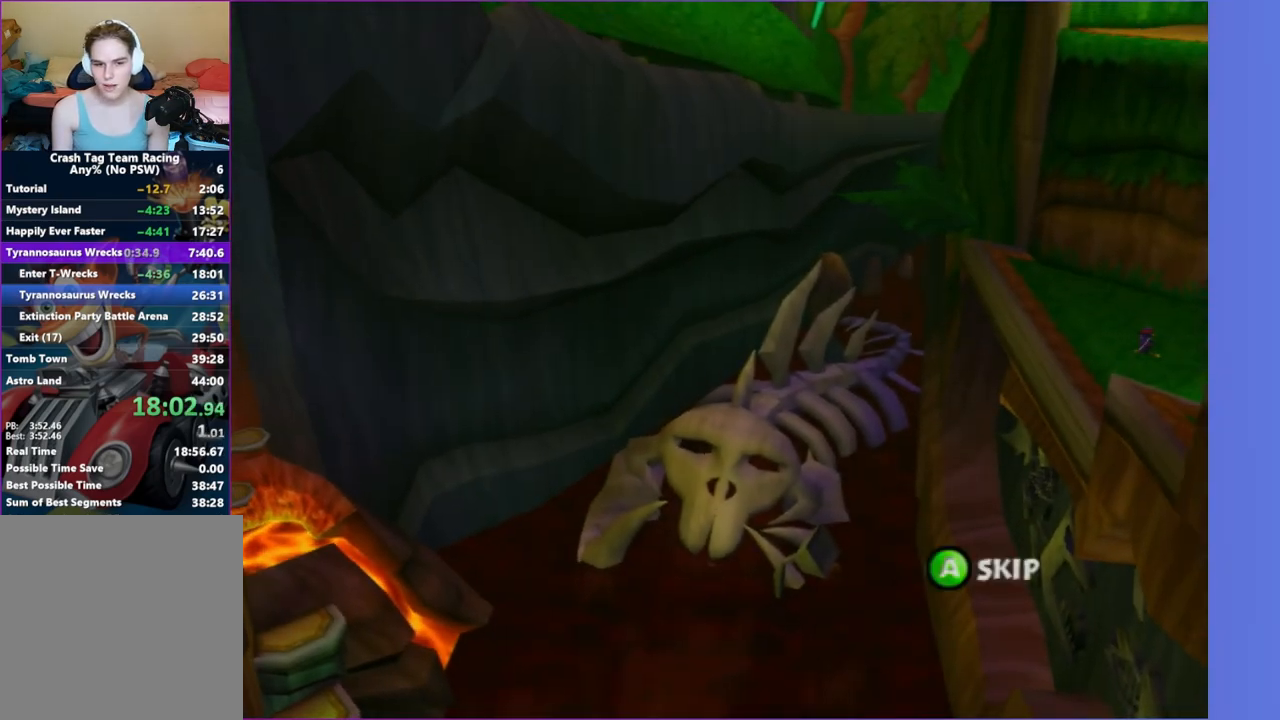
{"buttons": [], "left_stick": "up-right", "right_stick": "center", "events": [[50, "A", "up"], [167, "A", "down"], [267, "A", "up"], [433, "left_stick", "up-right"]]}
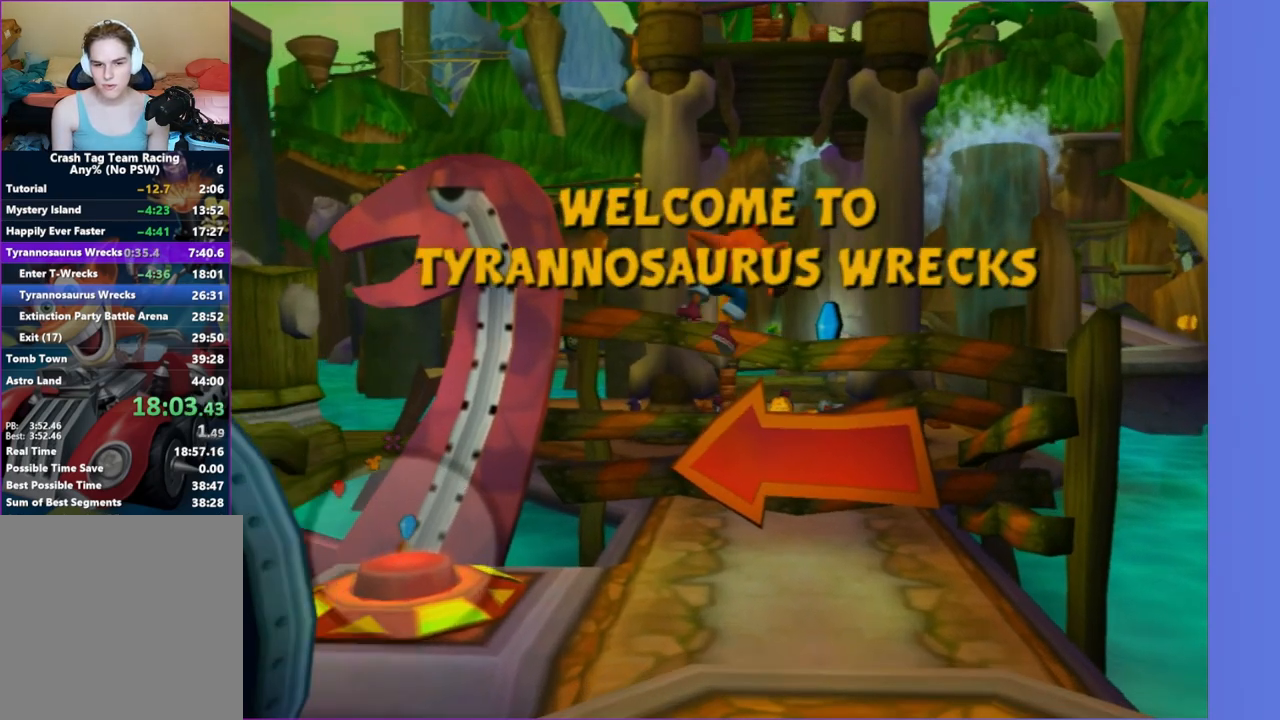
{"buttons": [], "left_stick": "left", "right_stick": "center", "events": [[150, "left_stick", "up-left"], [200, "left_stick", "left"], [300, "right_stick", "right"], [417, "right_stick", "center"]]}
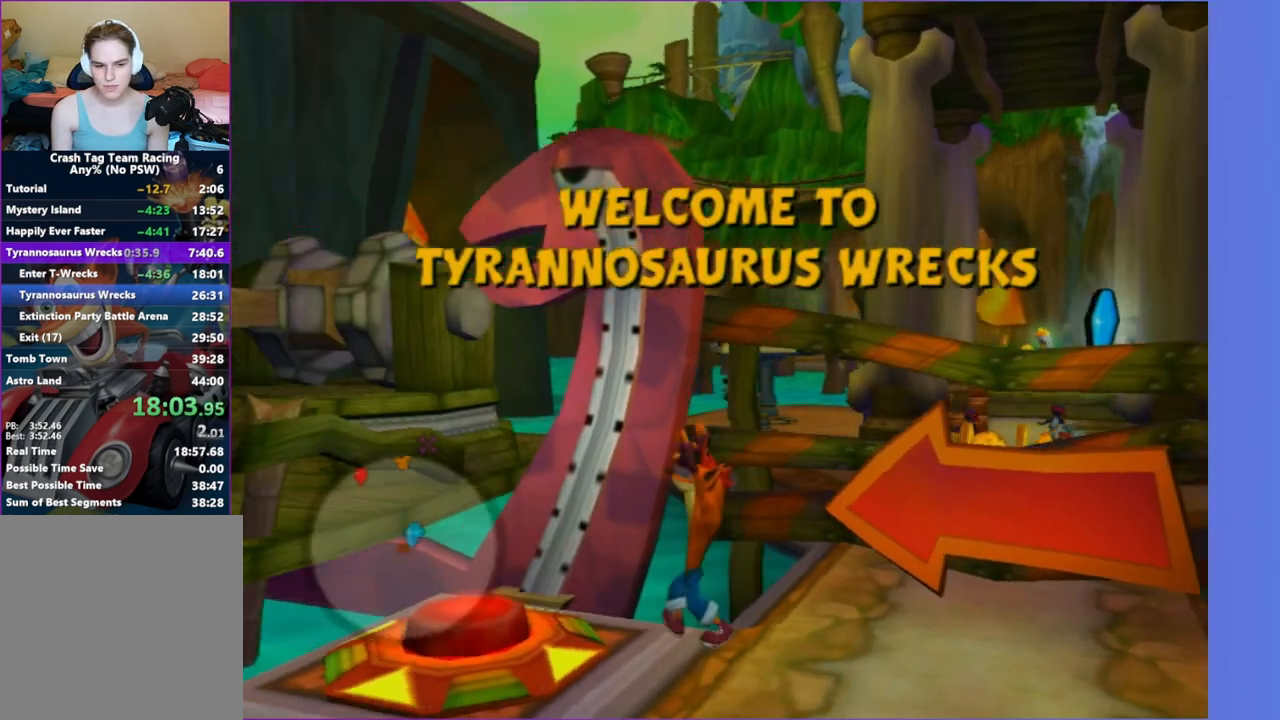
{"buttons": ["B"], "left_stick": "center", "right_stick": "center", "events": [[83, "A", "down"], [83, "left_stick", "up-left"], [200, "A", "up"], [200, "left_stick", "up"], [333, "B", "down"], [383, "left_stick", "center"]]}
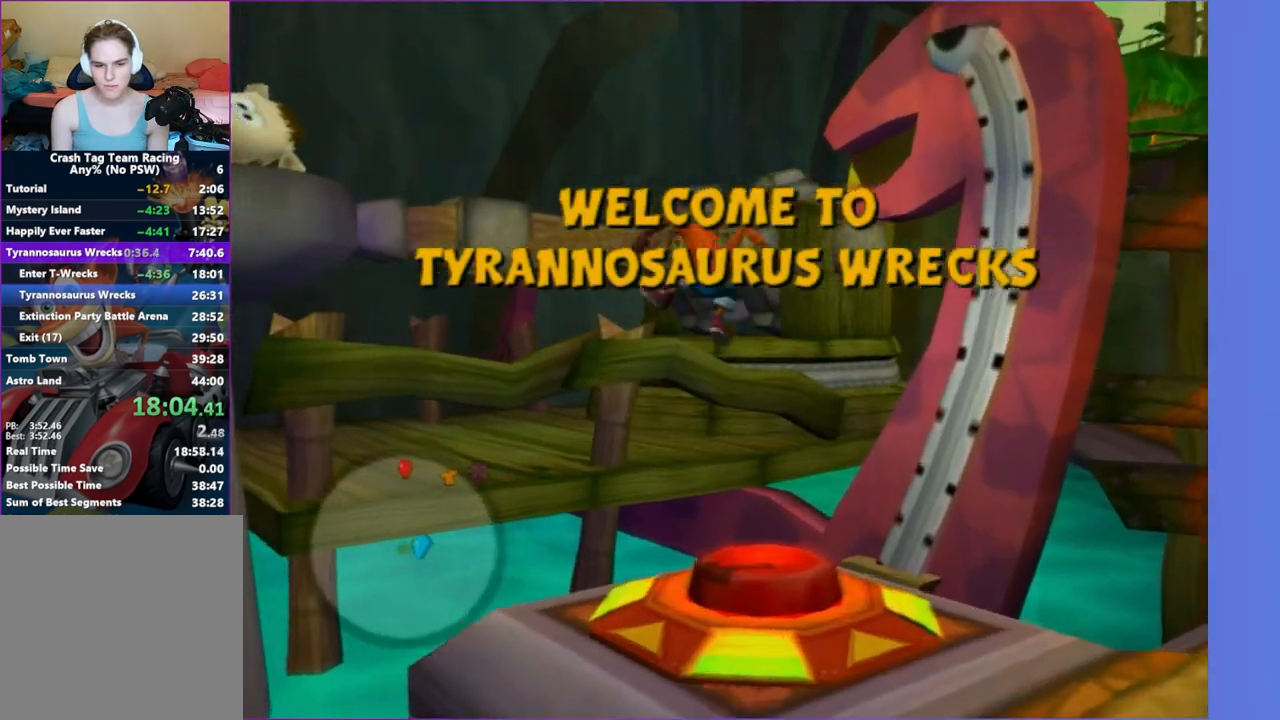
{"buttons": [], "left_stick": "up-left", "right_stick": "center"}